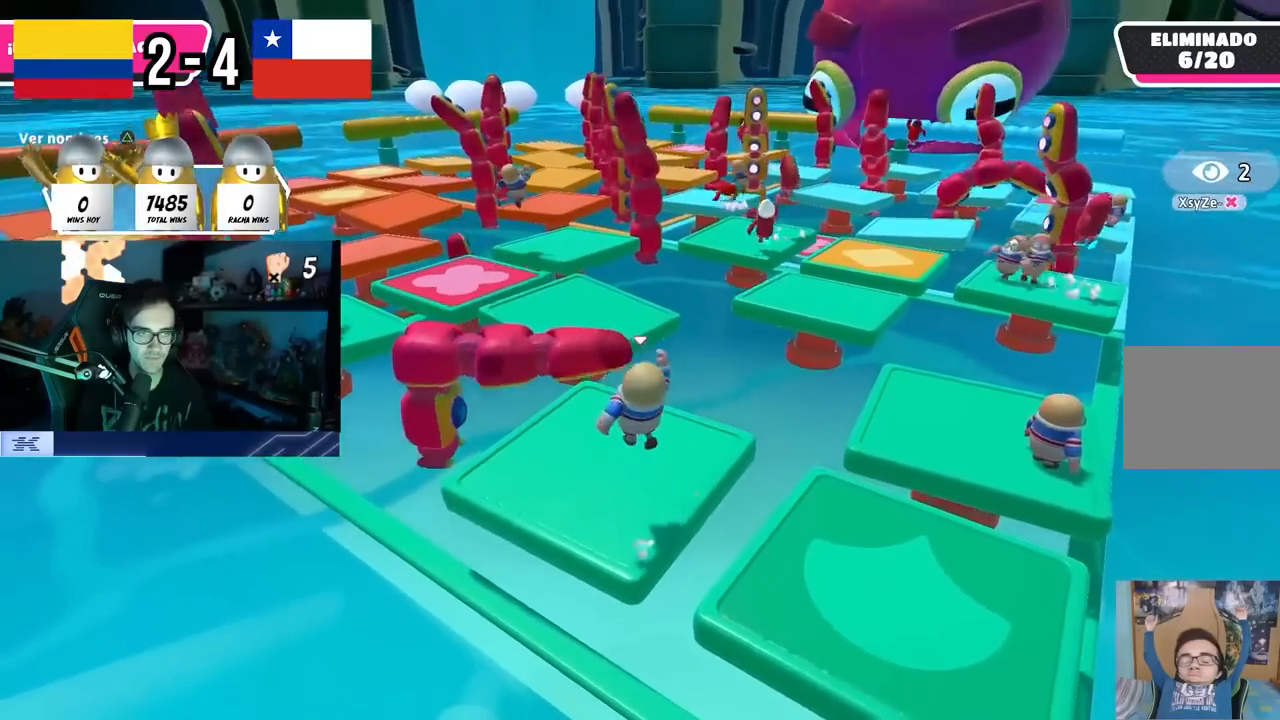
Gameplay with a controller (PlayStation layout); each line is a JSON object with the inputs held at the frame after it. "events" lists button and stick changes between this image and that frame as [ms after this image, input, new state], when the widget could be followed in between. Not read: R1.
{"buttons": ["CROSS"], "left_stick": "up-left", "right_stick": "center", "events": [[17, "left_stick", "up-right"], [150, "left_stick", "center"], [200, "left_stick", "left"], [300, "left_stick", "center"], [367, "left_stick", "right"], [483, "CROSS", "down"], [483, "left_stick", "up-left"]]}
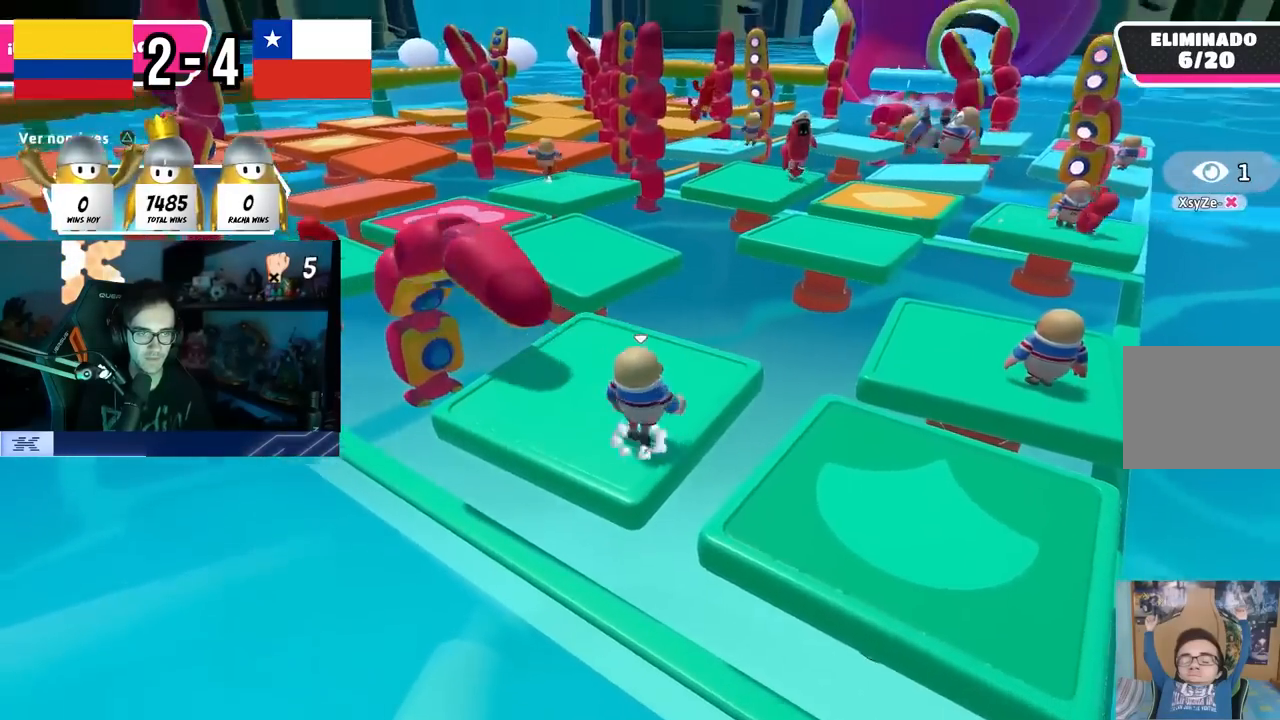
{"buttons": [], "left_stick": "right", "right_stick": "center", "events": [[117, "left_stick", "center"], [167, "CROSS", "up"], [233, "left_stick", "left"], [350, "left_stick", "center"], [400, "left_stick", "right"]]}
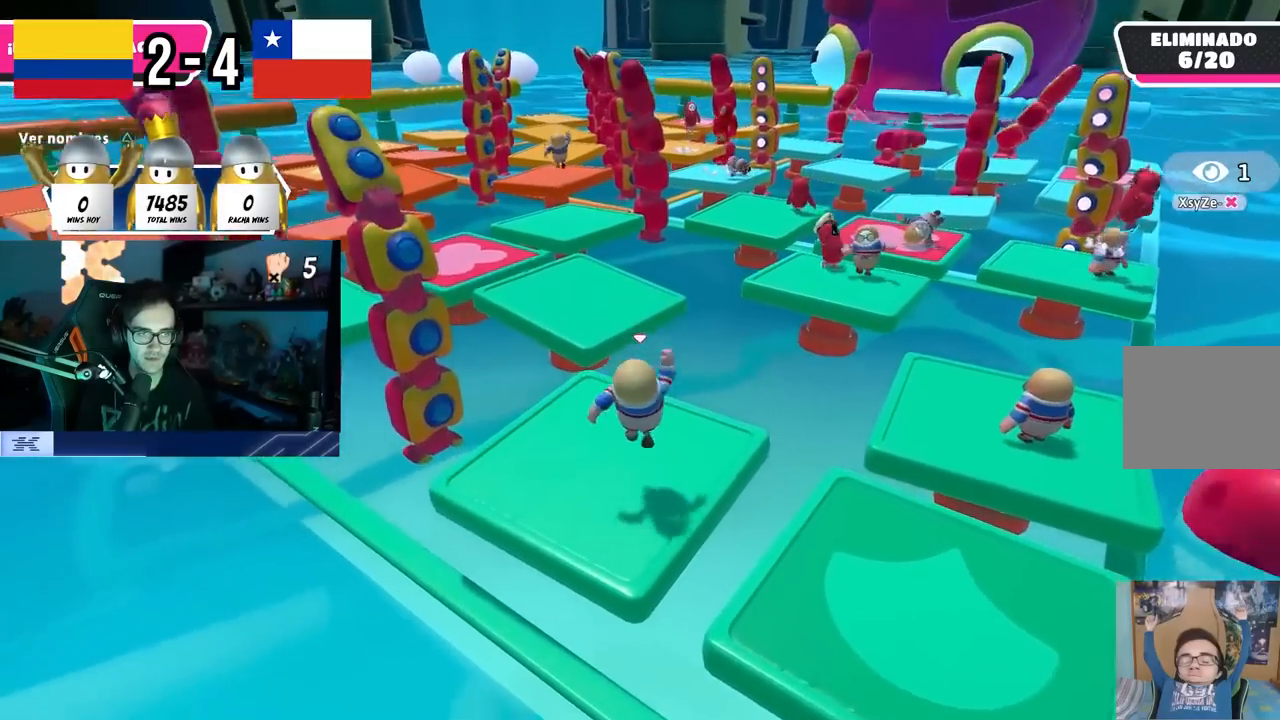
{"buttons": [], "left_stick": "down-right", "right_stick": "down-right", "events": [[67, "left_stick", "left"], [133, "CROSS", "down"], [217, "left_stick", "up"], [267, "CROSS", "up"], [267, "left_stick", "right"], [367, "left_stick", "down-right"], [400, "right_stick", "down-right"]]}
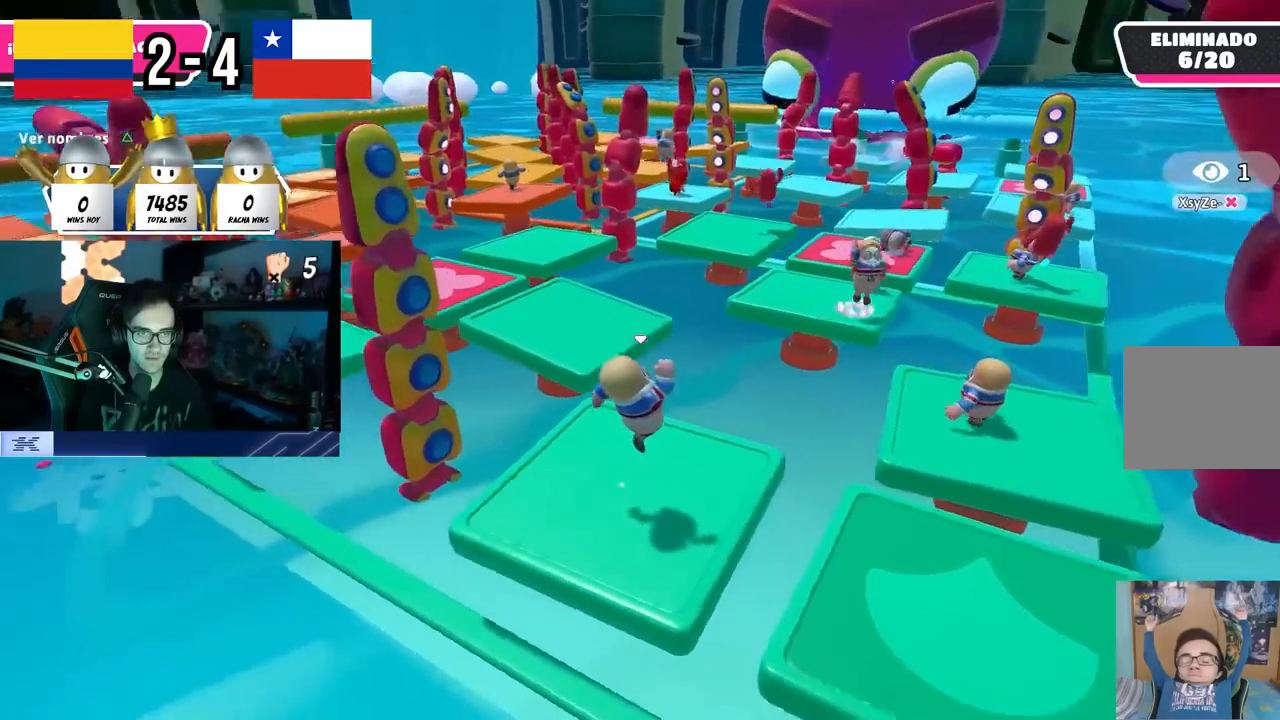
{"buttons": [], "left_stick": "up", "right_stick": "center", "events": [[17, "left_stick", "center"], [33, "right_stick", "center"], [67, "left_stick", "up-left"], [117, "right_stick", "down-left"], [200, "right_stick", "center"], [283, "left_stick", "up"], [350, "right_stick", "left"], [467, "right_stick", "center"]]}
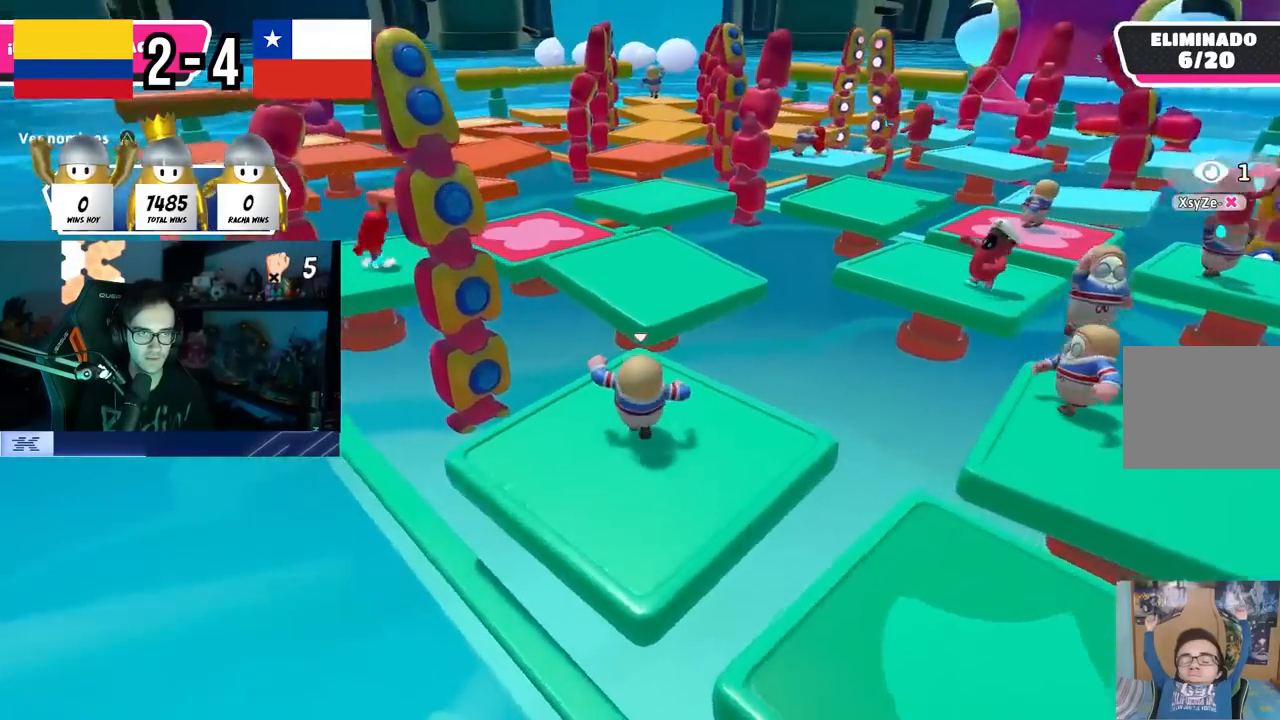
{"buttons": ["CROSS"], "left_stick": "up", "right_stick": "center", "events": [[300, "CROSS", "down"]]}
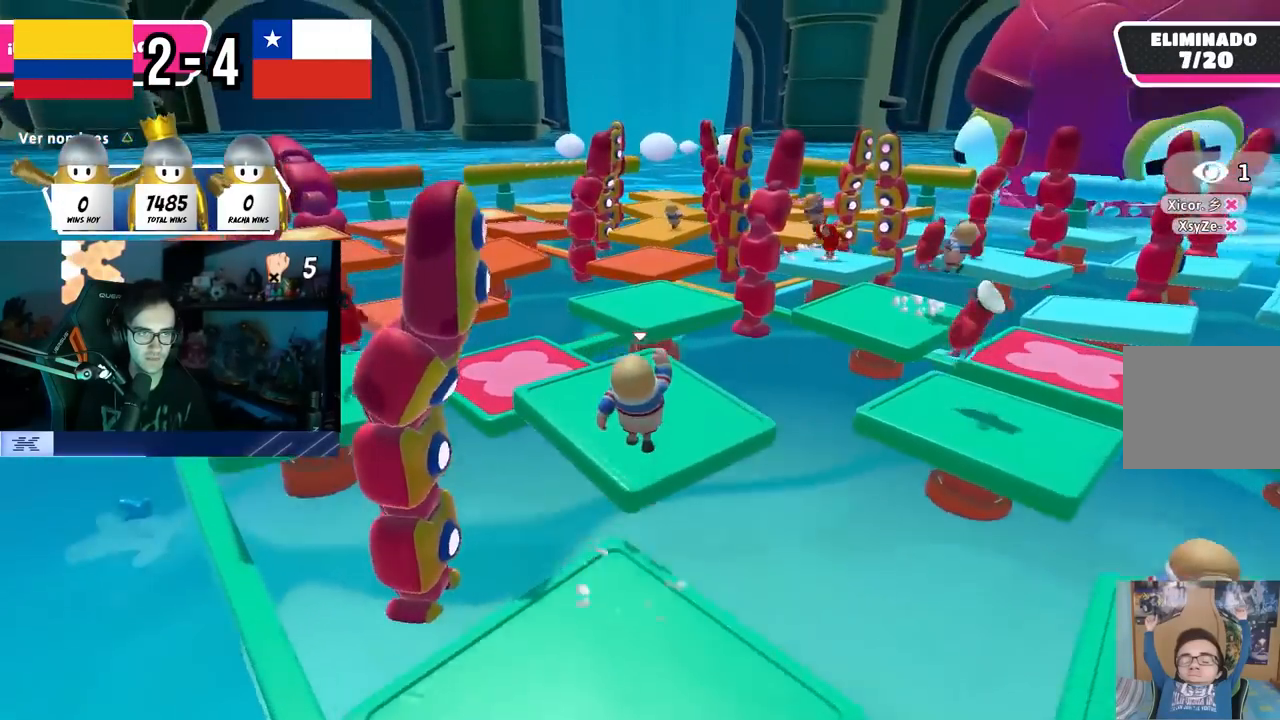
{"buttons": [], "left_stick": "up-left", "right_stick": "down-right", "events": [[50, "CROSS", "up"], [267, "left_stick", "up-right"], [450, "left_stick", "up-left"], [500, "right_stick", "down-right"]]}
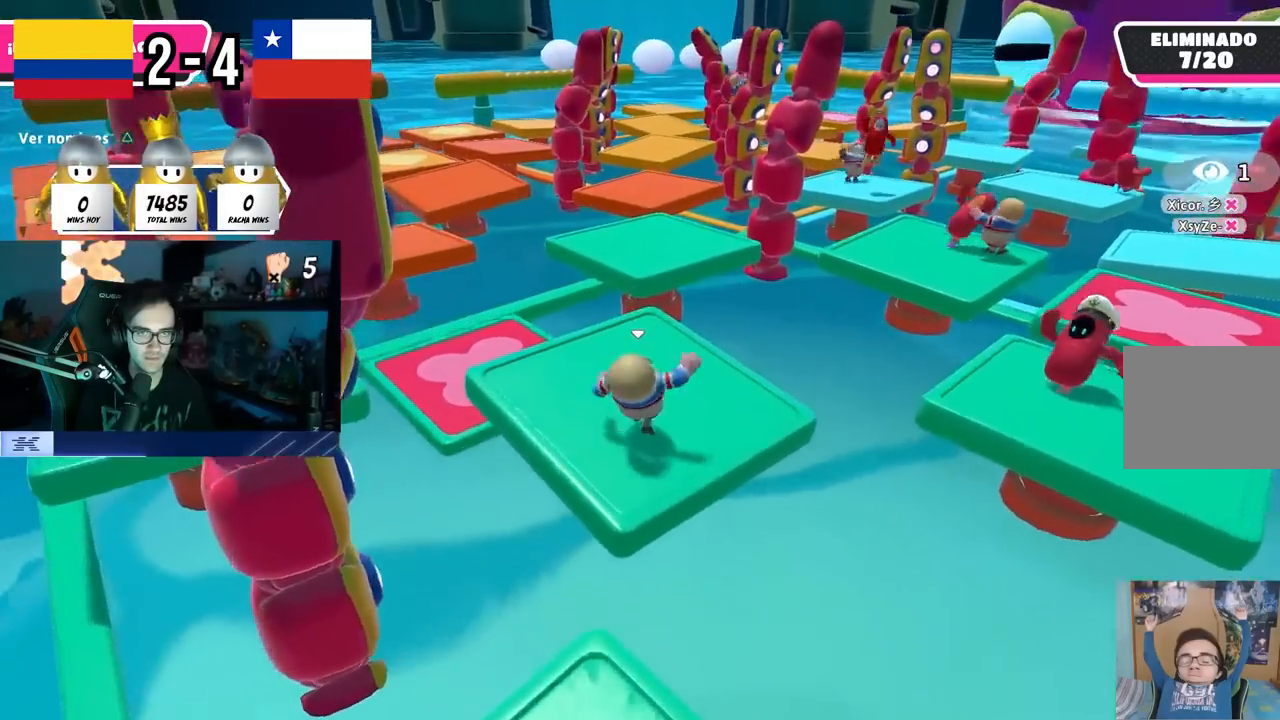
{"buttons": ["CROSS"], "left_stick": "up", "right_stick": "center", "events": [[100, "left_stick", "up"], [133, "right_stick", "center"], [500, "CROSS", "down"]]}
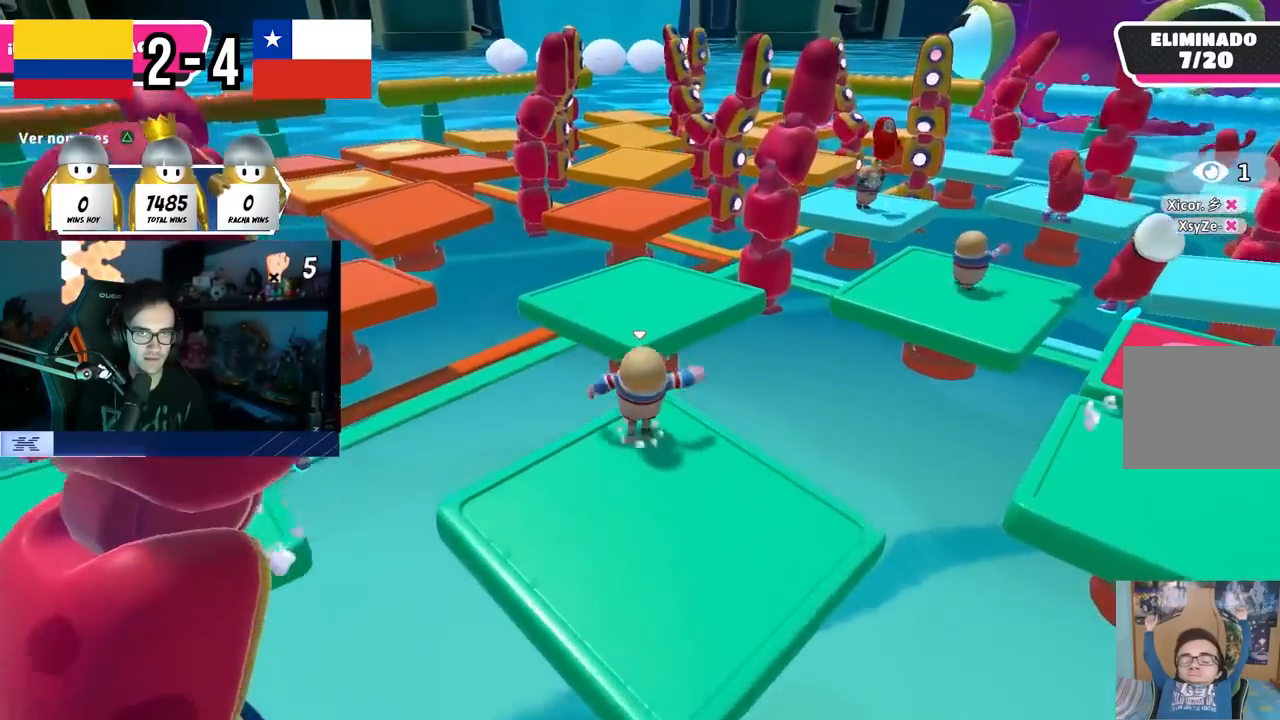
{"buttons": [], "left_stick": "up", "right_stick": "center", "events": [[283, "CROSS", "up"]]}
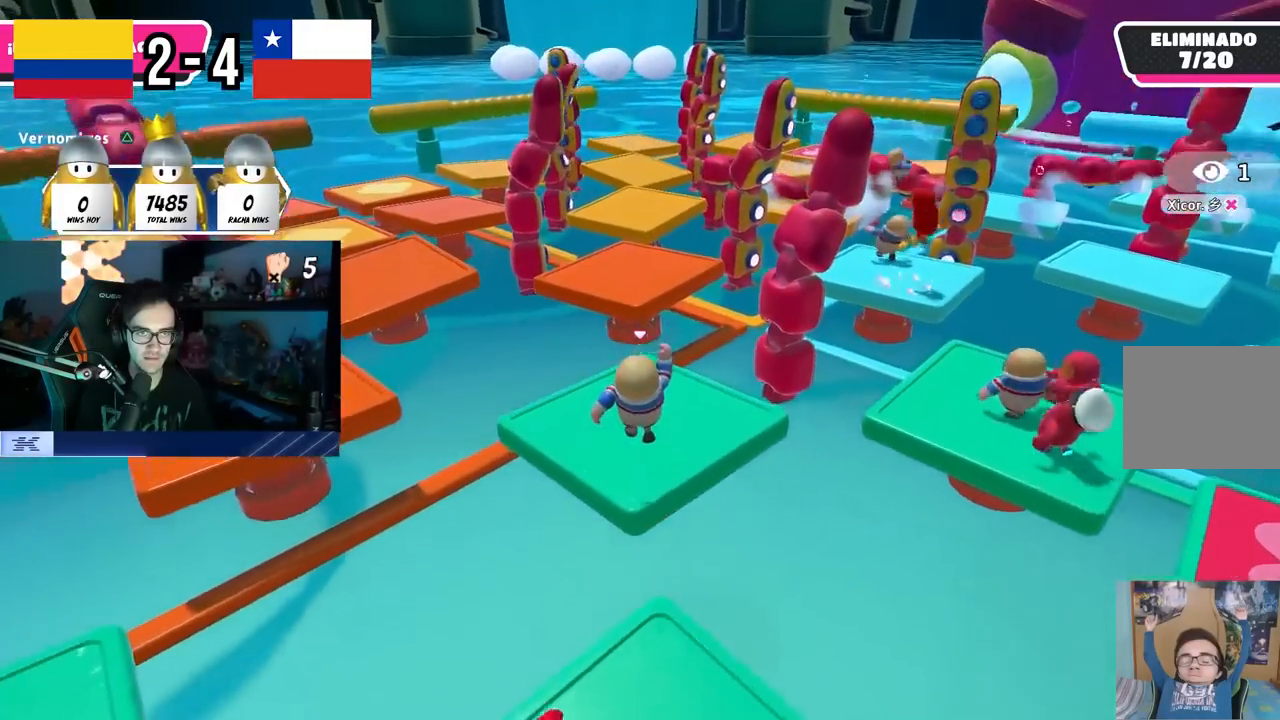
{"buttons": [], "left_stick": "up", "right_stick": "center", "events": []}
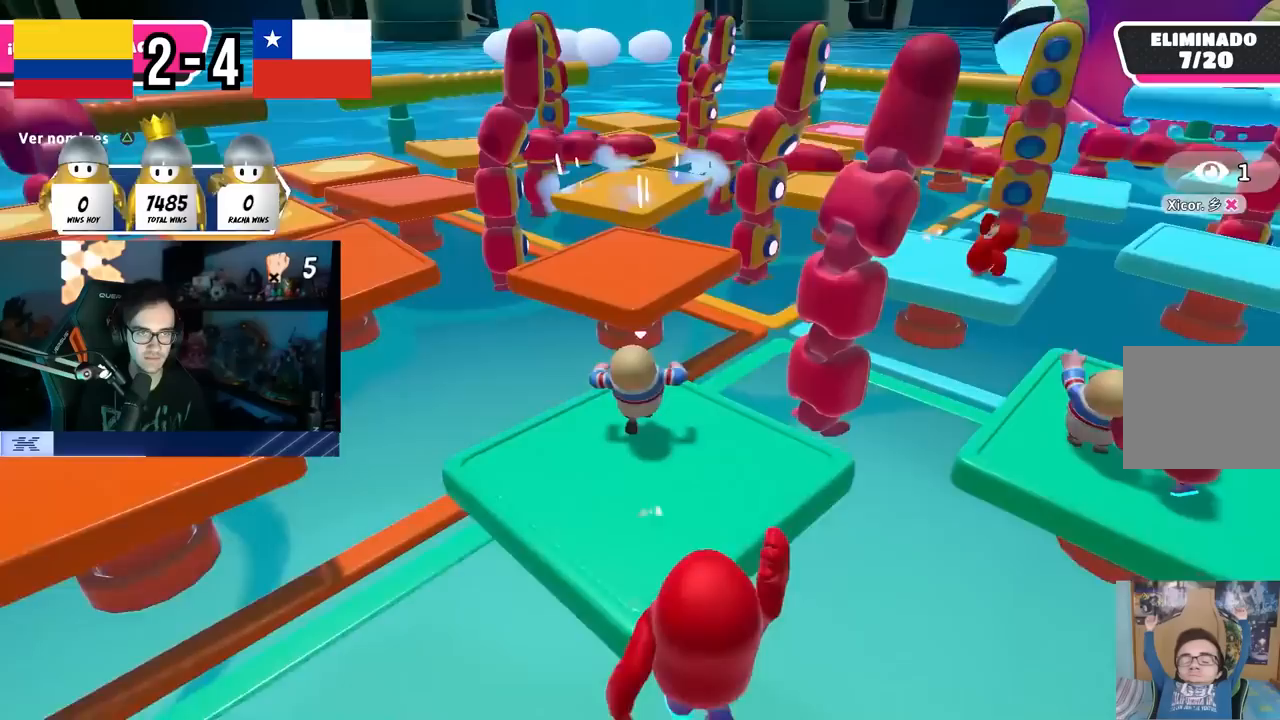
{"buttons": [], "left_stick": "up", "right_stick": "center", "events": [[150, "CROSS", "down"], [450, "CROSS", "up"]]}
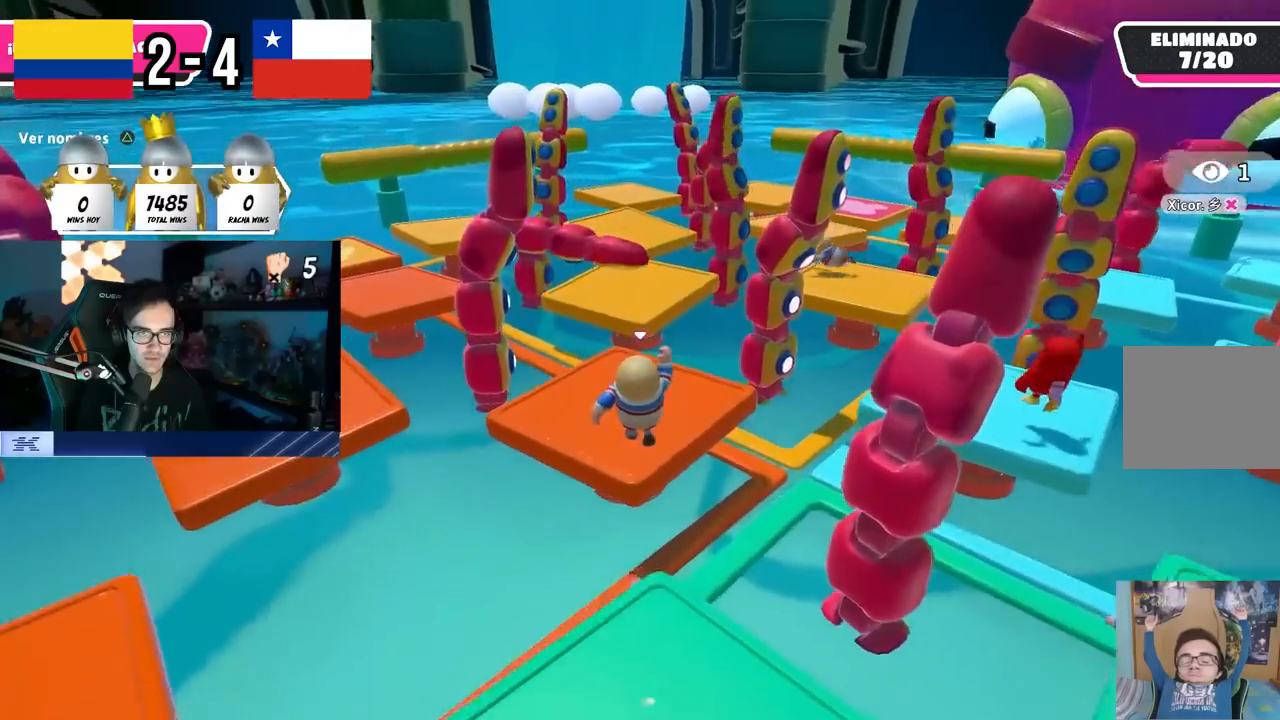
{"buttons": [], "left_stick": "up", "right_stick": "center", "events": []}
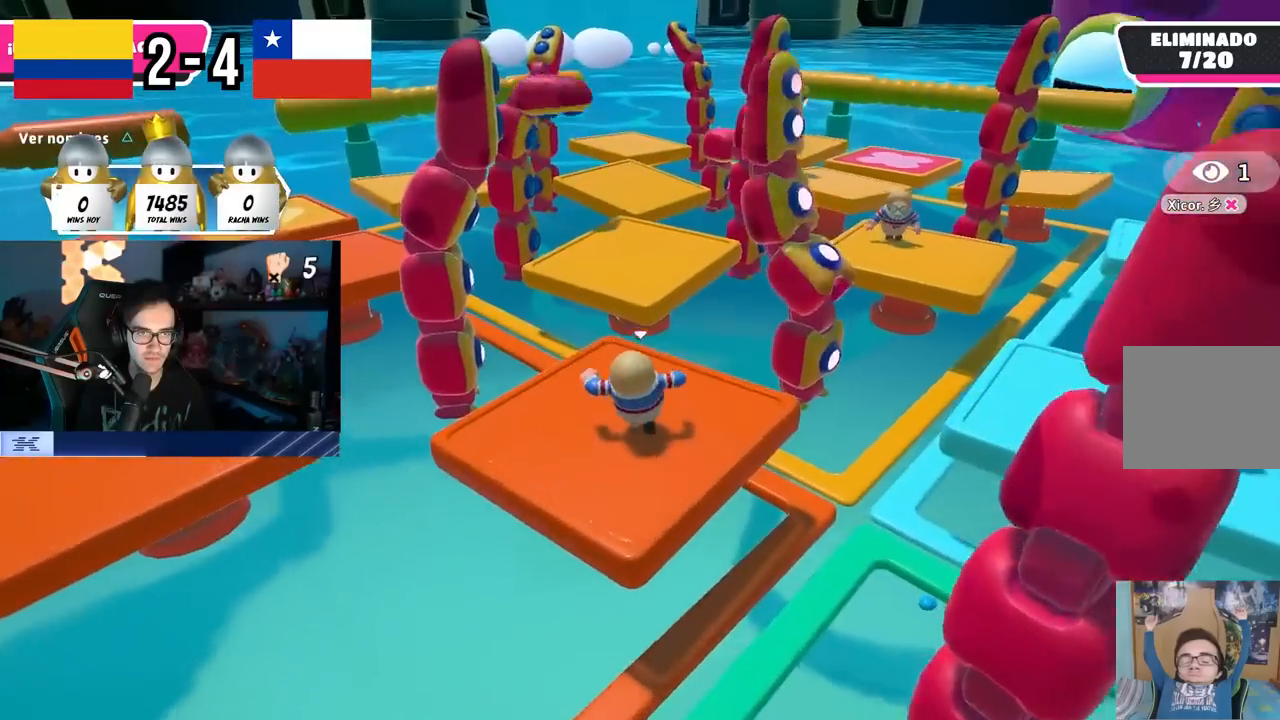
{"buttons": ["CROSS"], "left_stick": "up", "right_stick": "center", "events": [[317, "CROSS", "down"]]}
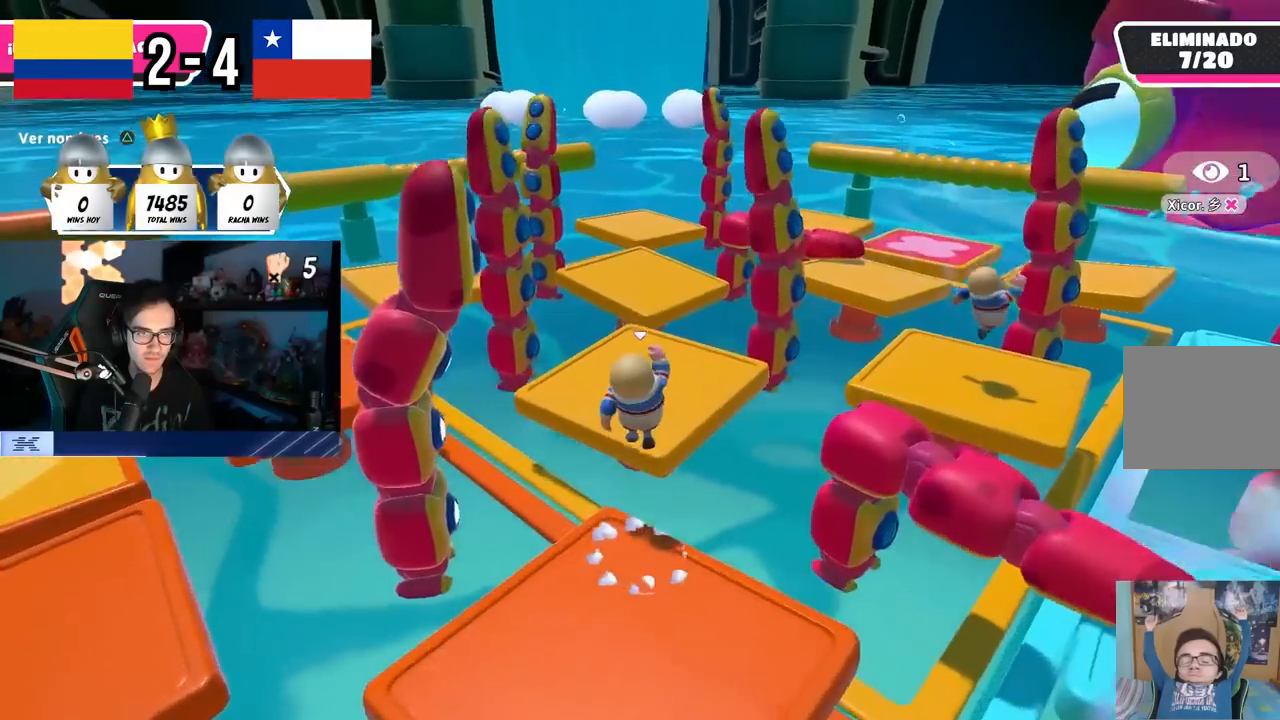
{"buttons": [], "left_stick": "up", "right_stick": "center", "events": [[150, "CROSS", "up"]]}
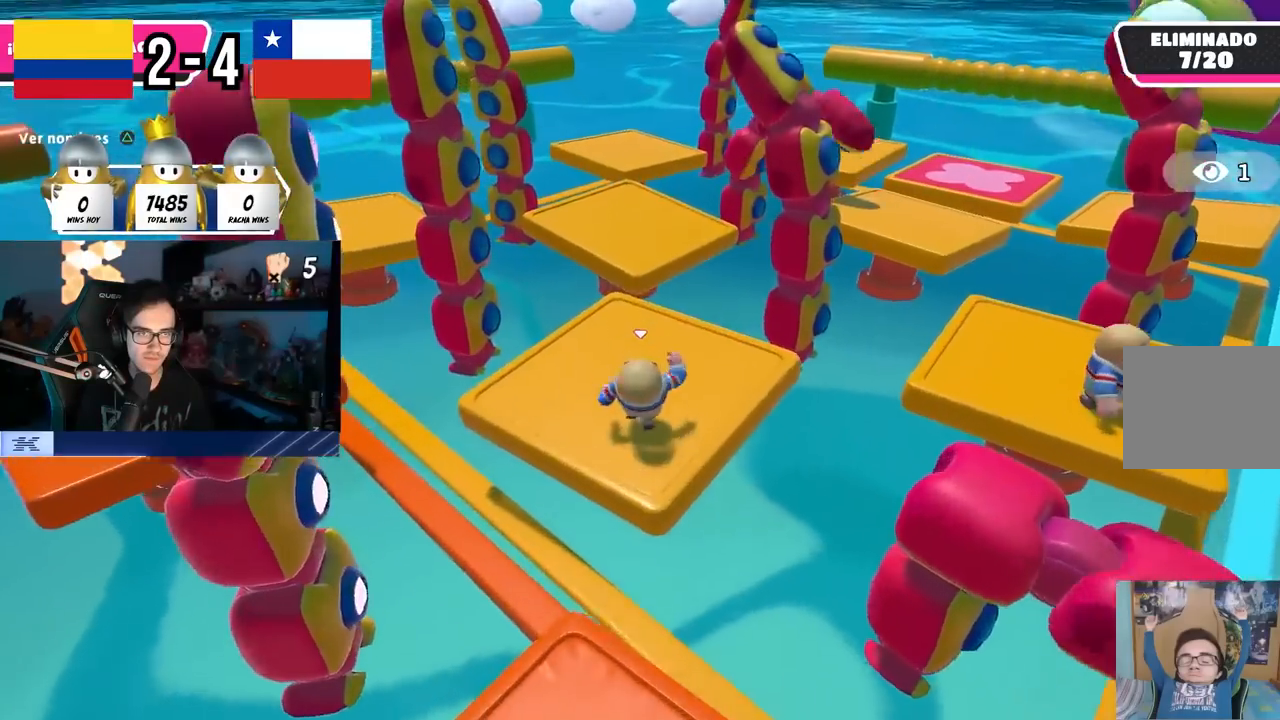
{"buttons": ["CROSS"], "left_stick": "up", "right_stick": "center", "events": [[233, "right_stick", "down"], [333, "right_stick", "center"], [450, "CROSS", "down"]]}
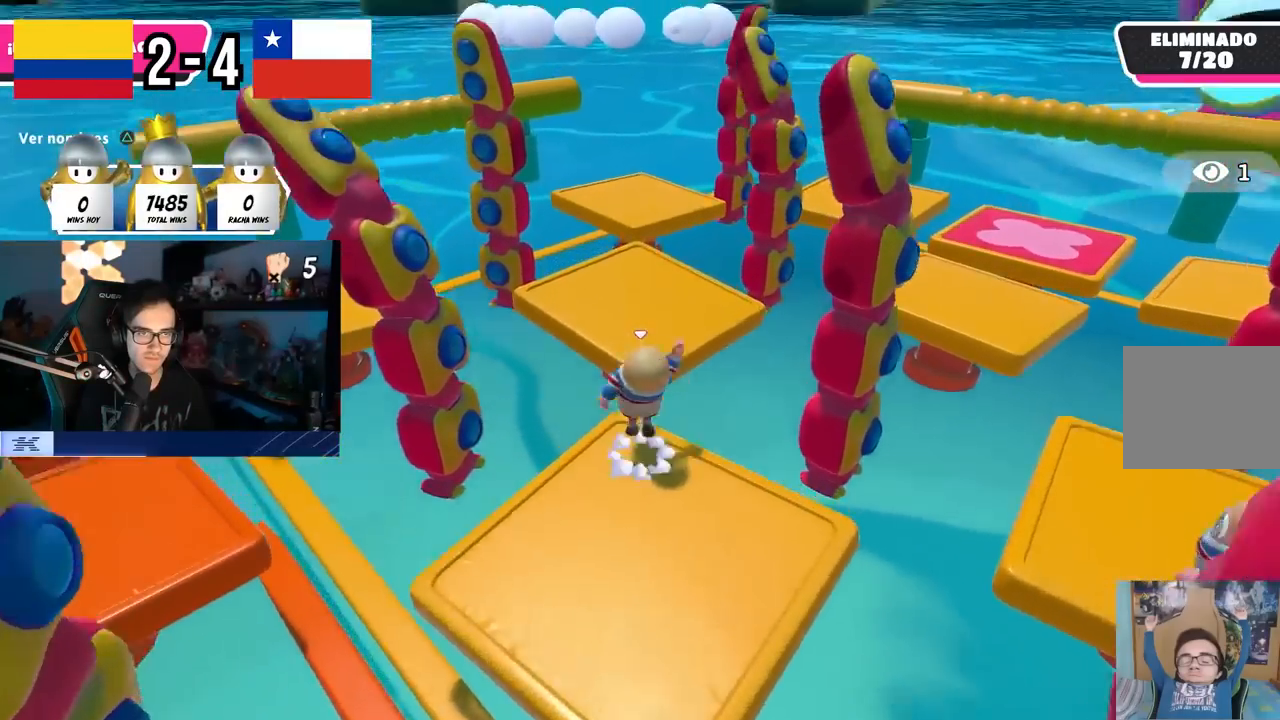
{"buttons": [], "left_stick": "up", "right_stick": "center", "events": [[250, "CROSS", "up"]]}
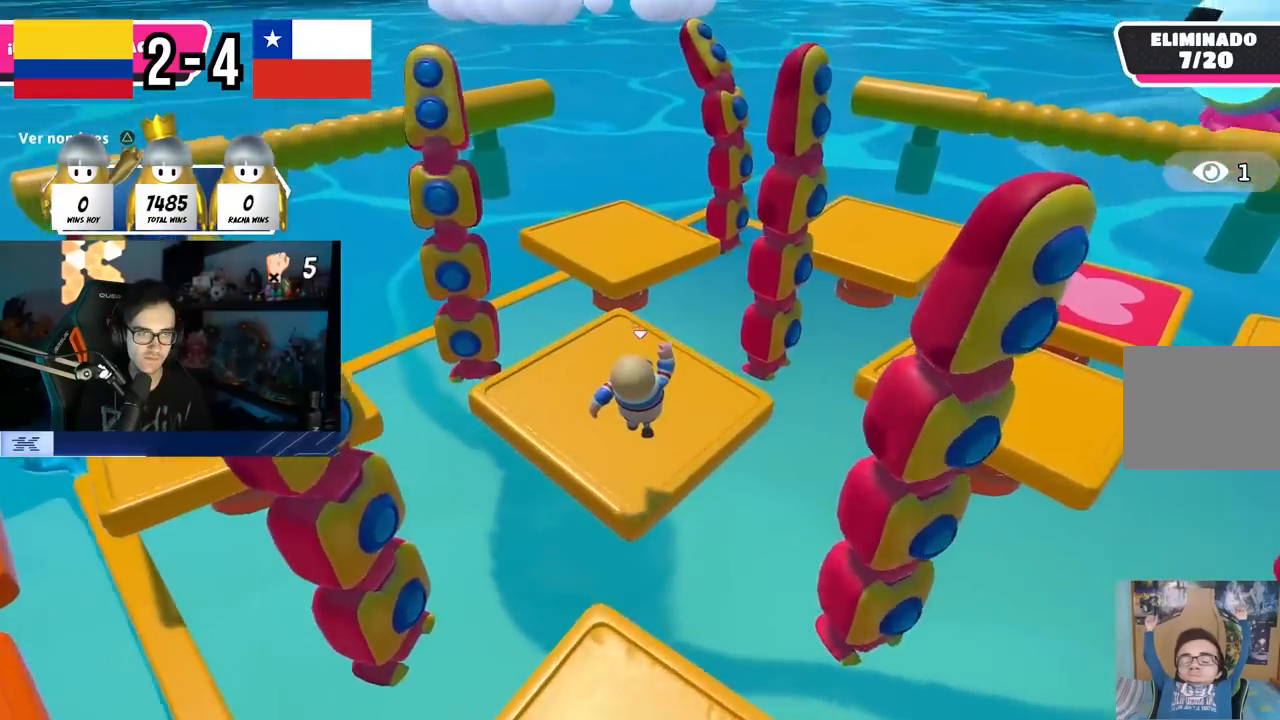
{"buttons": [], "left_stick": "up-left", "right_stick": "left", "events": [[17, "right_stick", "left"], [133, "left_stick", "up-left"]]}
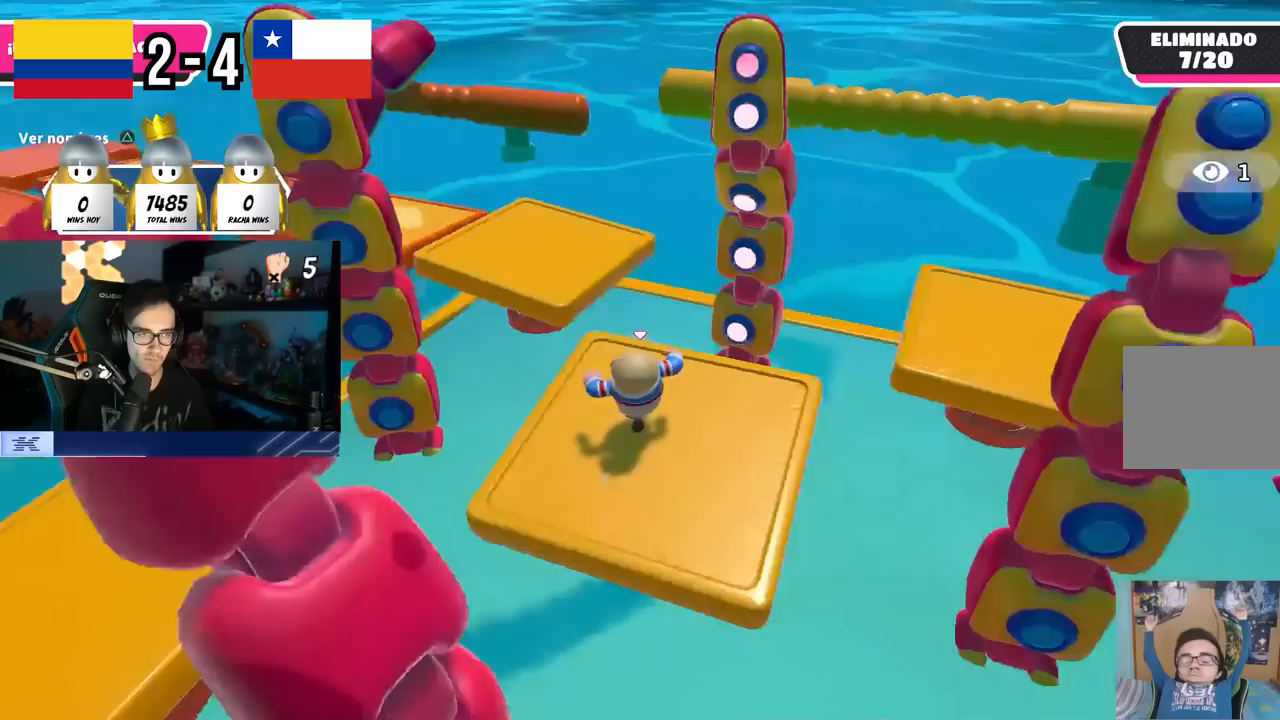
{"buttons": [], "left_stick": "up", "right_stick": "center", "events": [[33, "left_stick", "up"], [83, "right_stick", "center"], [183, "CROSS", "down"], [367, "CROSS", "up"]]}
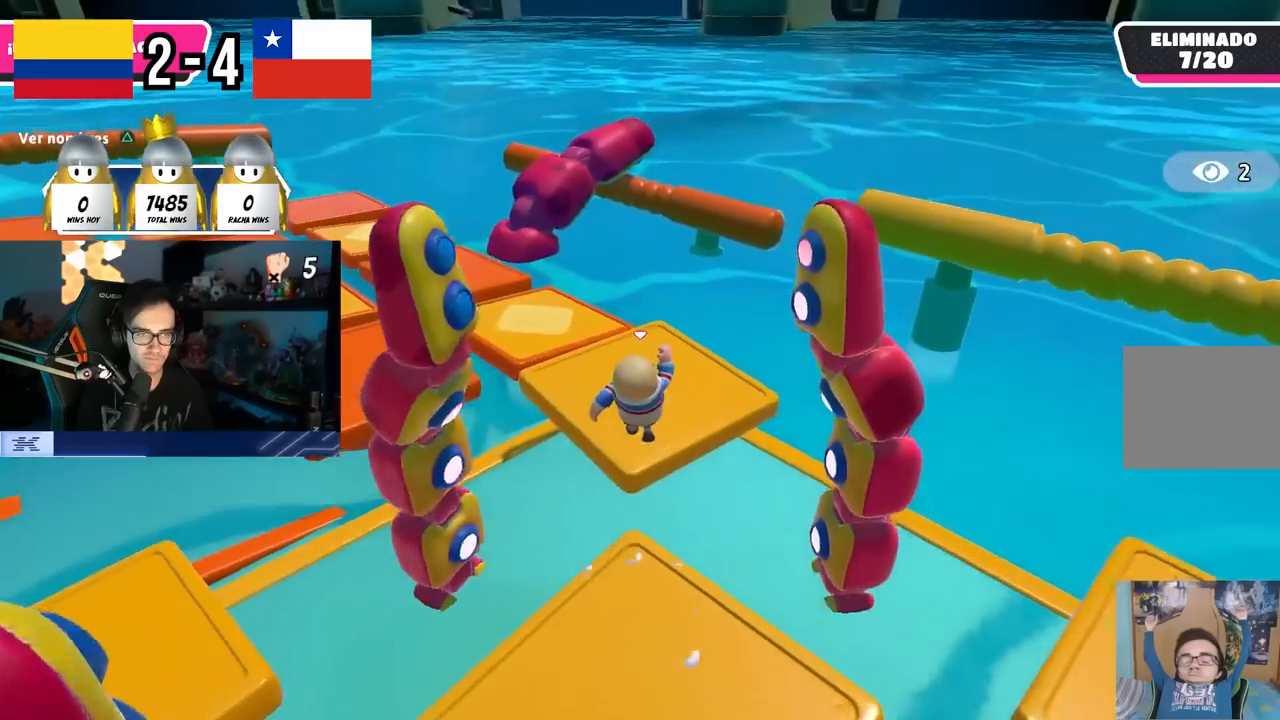
{"buttons": [], "left_stick": "up", "right_stick": "center", "events": [[50, "right_stick", "down"], [483, "right_stick", "center"]]}
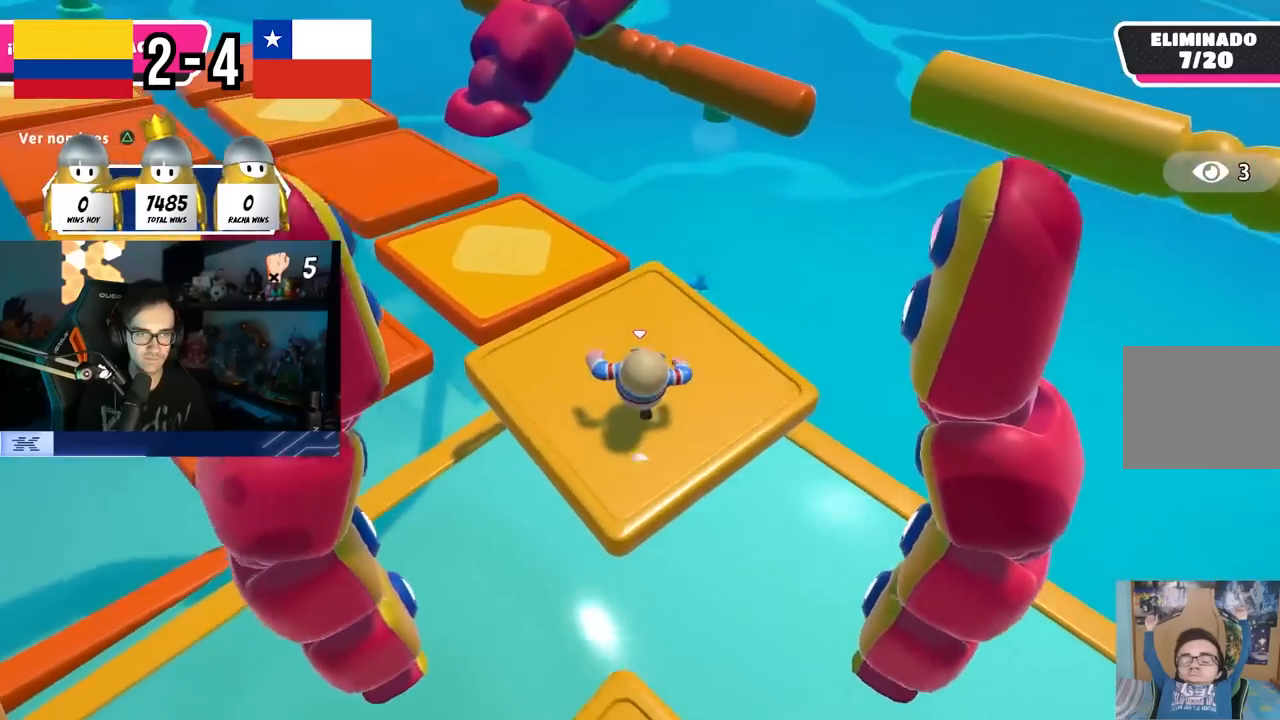
{"buttons": [], "left_stick": "center", "right_stick": "center", "events": [[267, "left_stick", "center"], [317, "left_stick", "left"], [400, "left_stick", "center"]]}
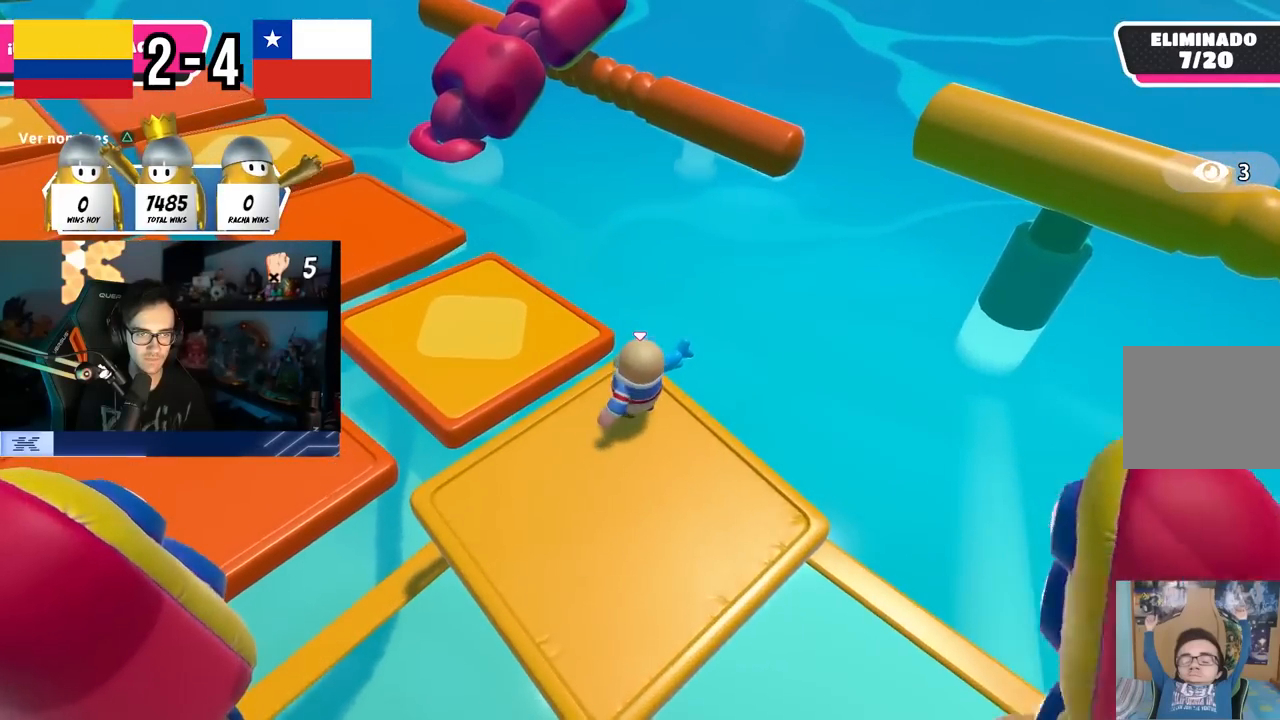
{"buttons": [], "left_stick": "center", "right_stick": "center", "events": [[217, "CROSS", "down"], [467, "CROSS", "up"]]}
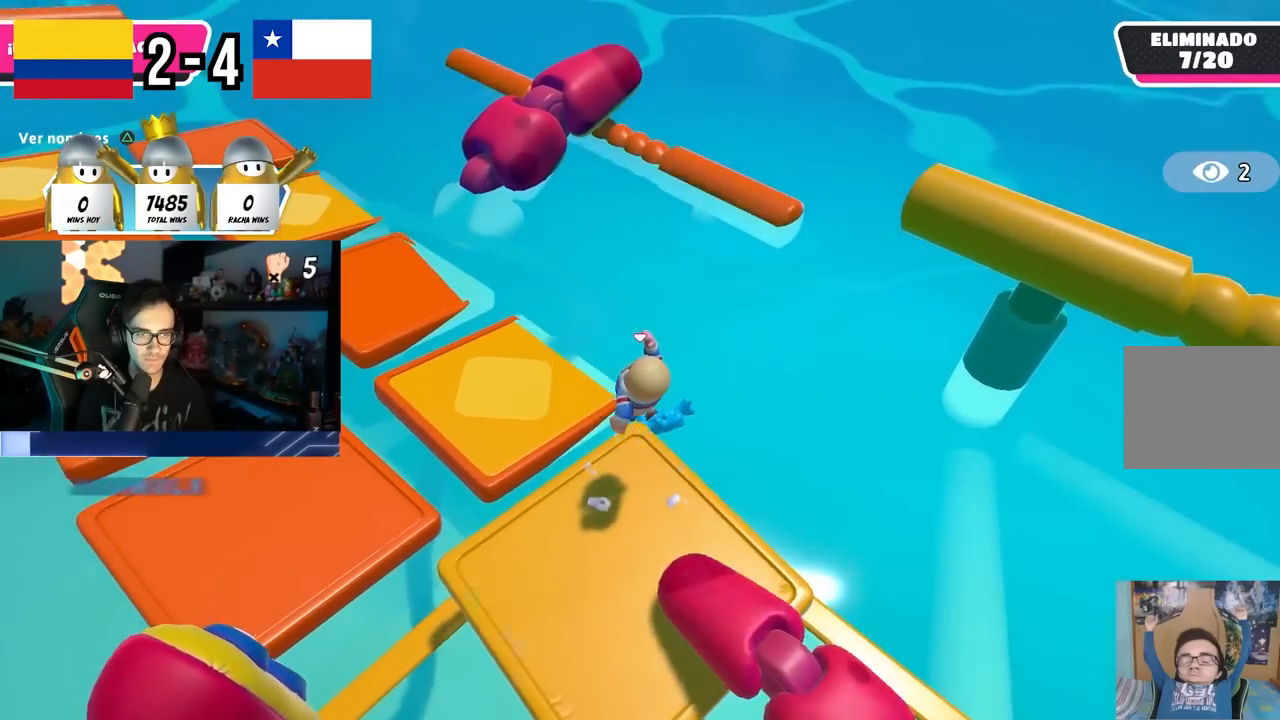
{"buttons": [], "left_stick": "center", "right_stick": "up-left", "events": [[150, "right_stick", "left"], [367, "right_stick", "up-left"]]}
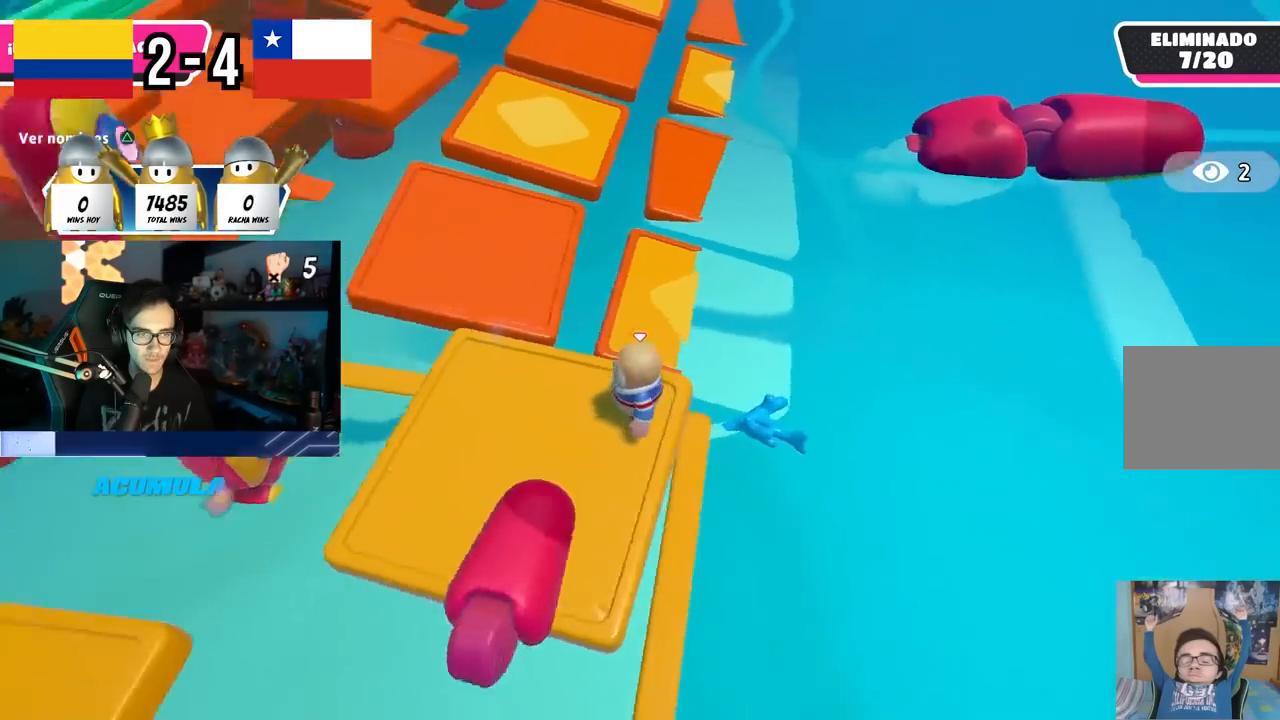
{"buttons": [], "left_stick": "center", "right_stick": "center", "events": [[433, "right_stick", "center"]]}
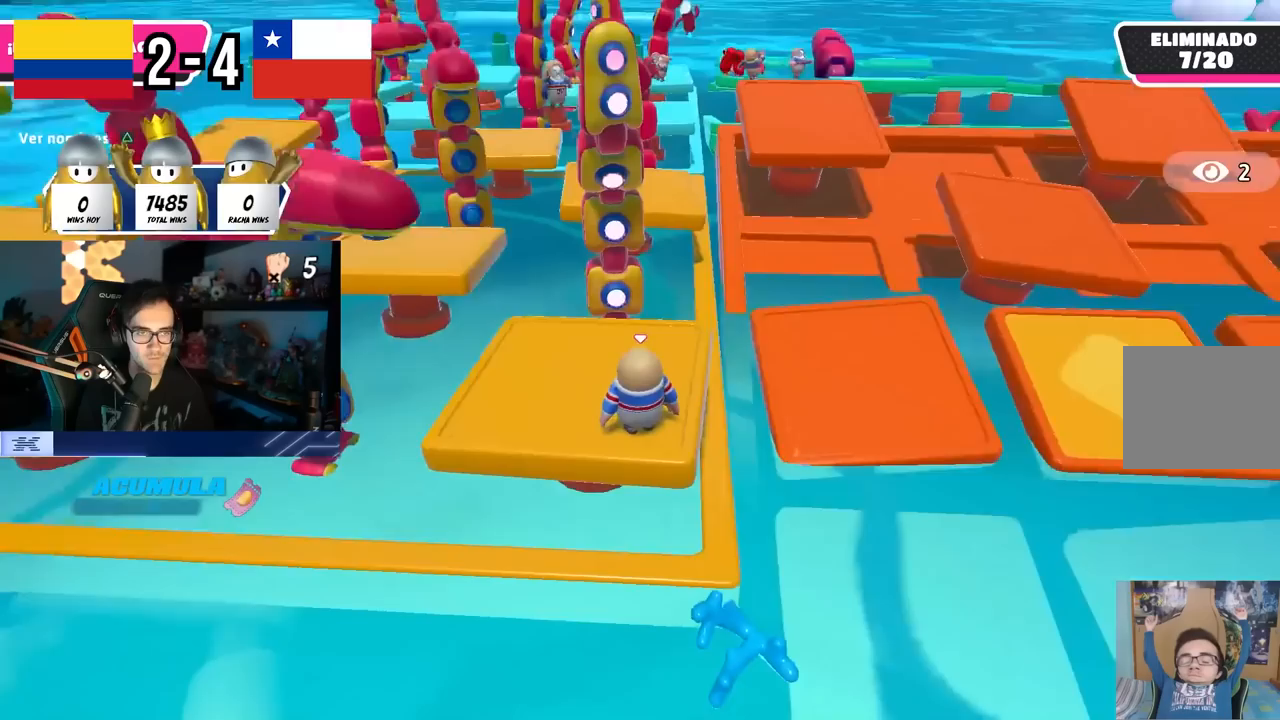
{"buttons": [], "left_stick": "center", "right_stick": "center", "events": []}
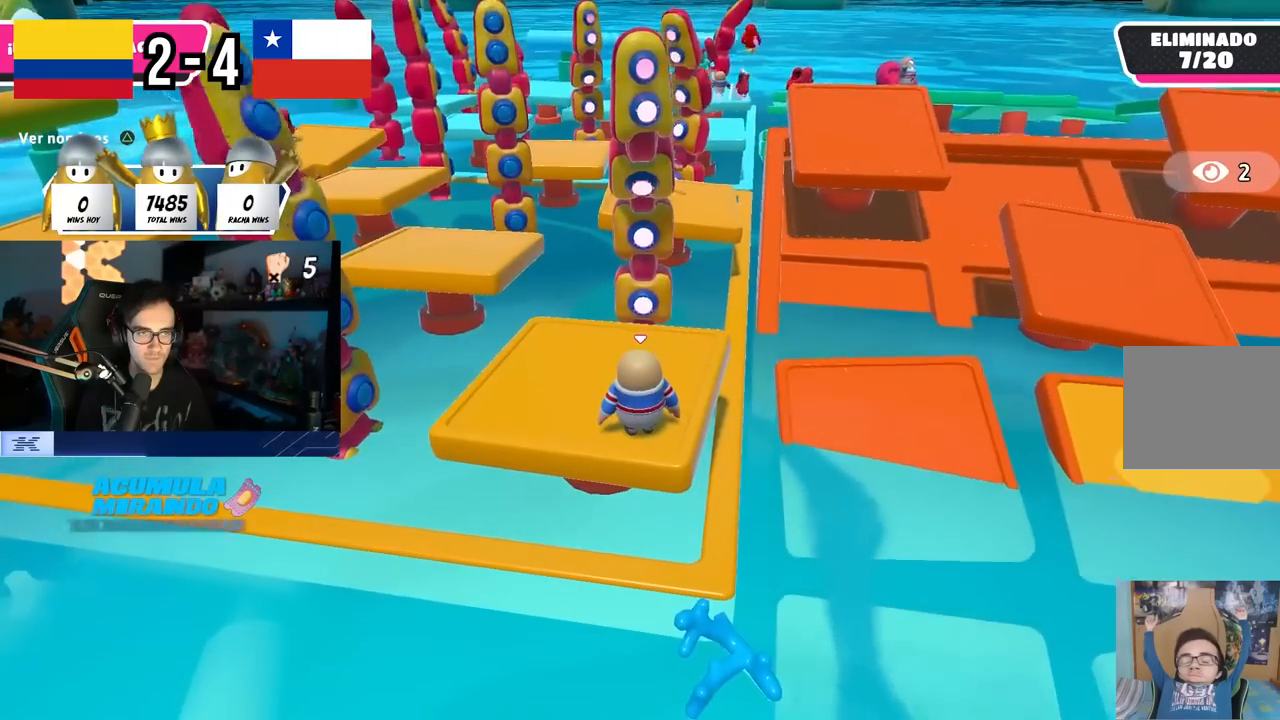
{"buttons": [], "left_stick": "center", "right_stick": "center", "events": []}
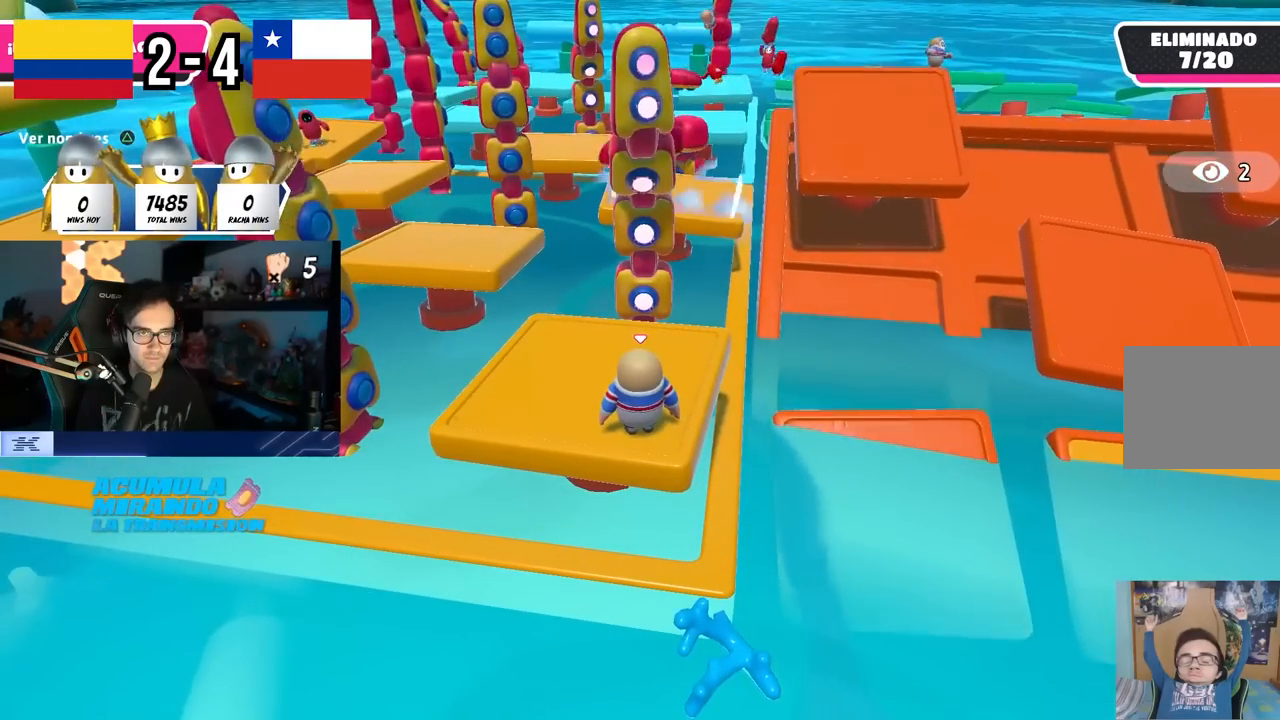
{"buttons": ["CROSS"], "left_stick": "center", "right_stick": "center", "events": [[417, "CROSS", "down"]]}
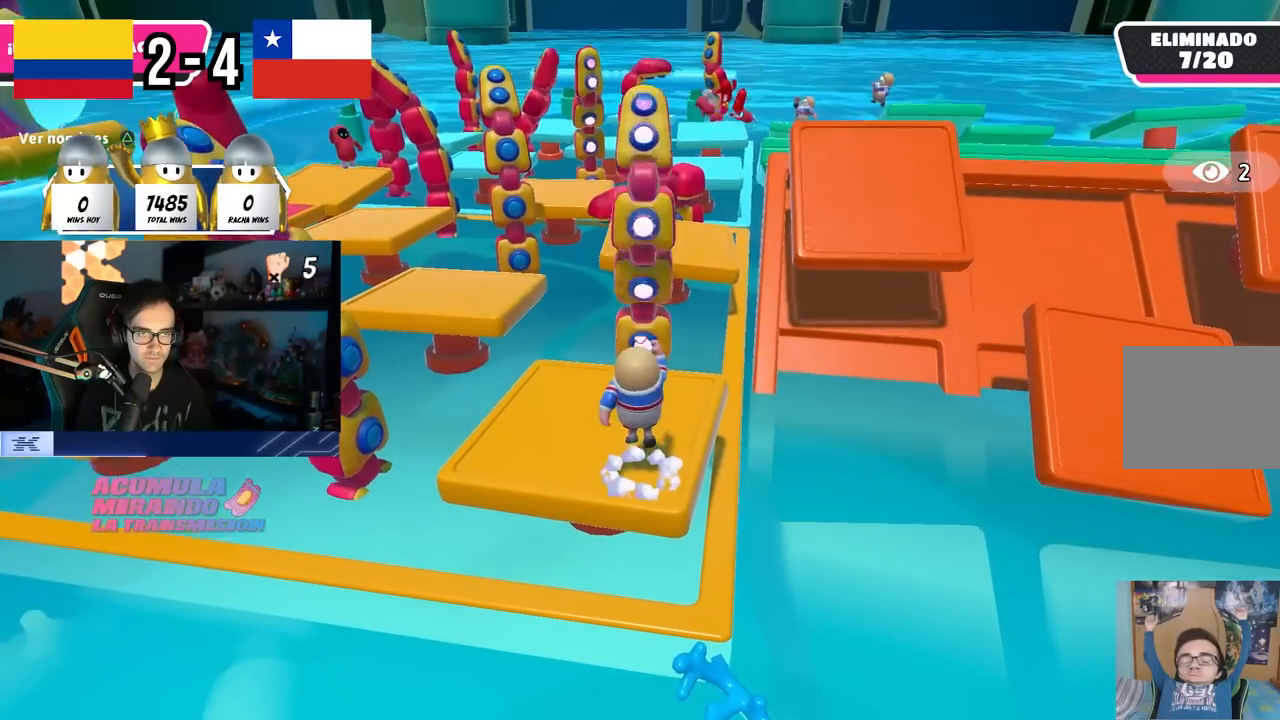
{"buttons": [], "left_stick": "center", "right_stick": "center", "events": [[333, "CROSS", "up"]]}
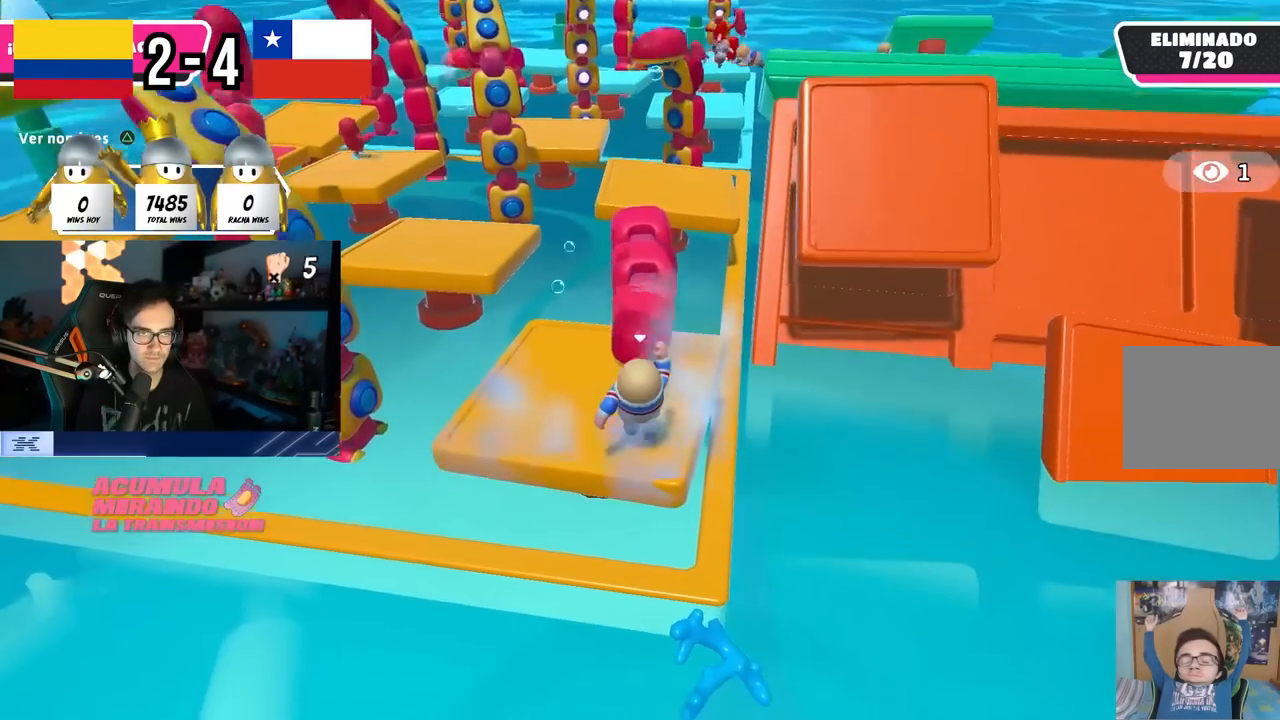
{"buttons": [], "left_stick": "center", "right_stick": "center", "events": [[67, "right_stick", "left"], [117, "right_stick", "center"]]}
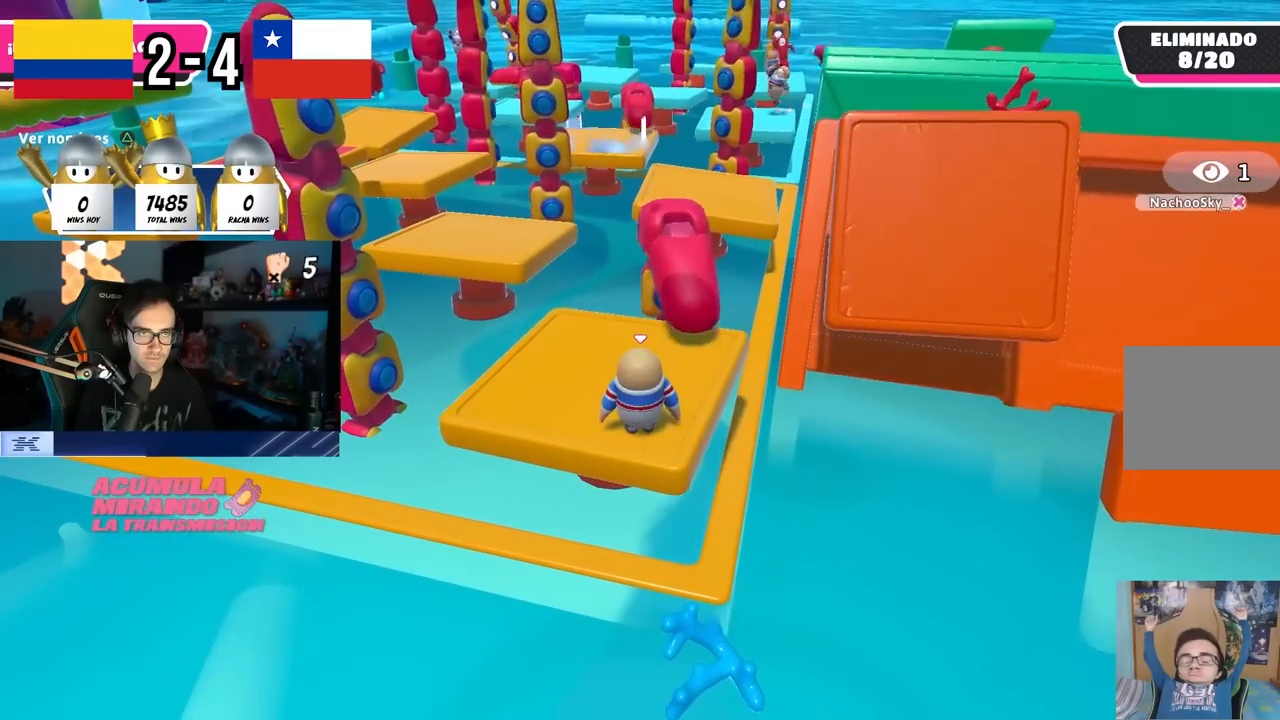
{"buttons": [], "left_stick": "center", "right_stick": "center", "events": []}